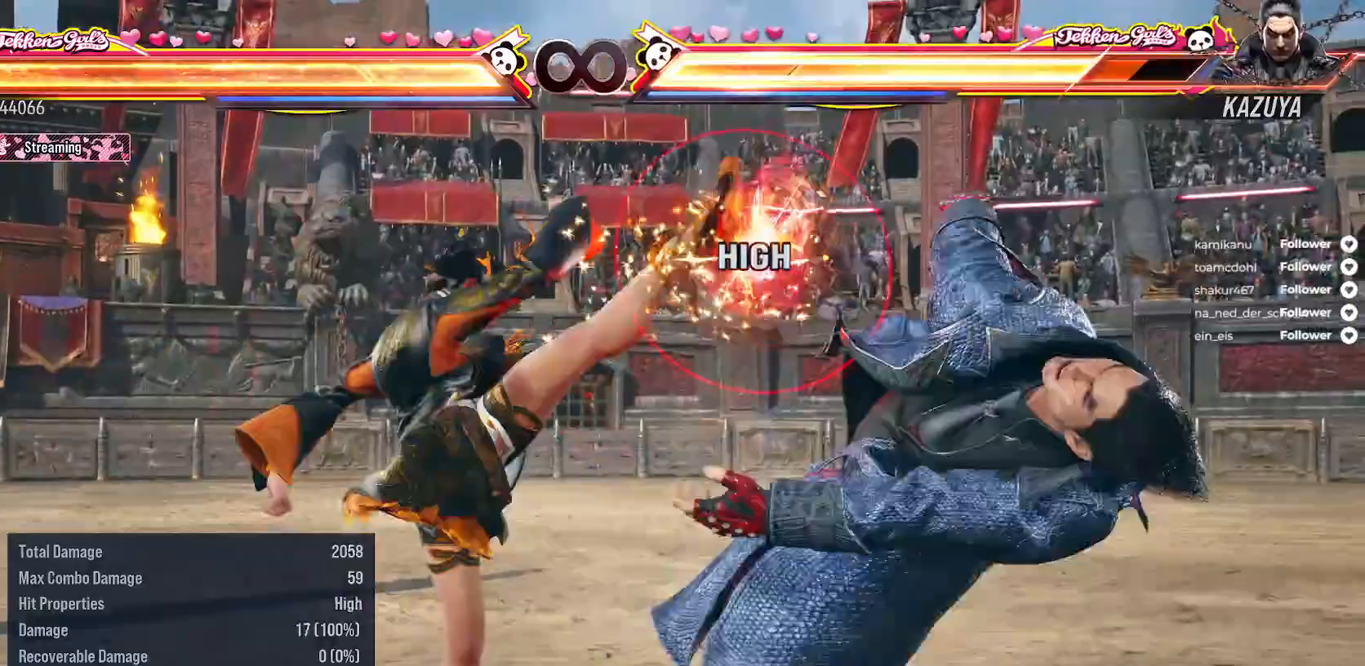
Gameplay with a controller (Xbox layout); each line is a JSON object with the inputs held at the frame after it. "events" lists button and stick changes between this image and that frame as [ms after this image, input, new state], when the widget could be followed in between. Not read: L3 left_stick.
{"buttons": ["A", "SELECT"], "right_stick": "center", "events": [[367, "SELECT", "down"], [500, "A", "down"]]}
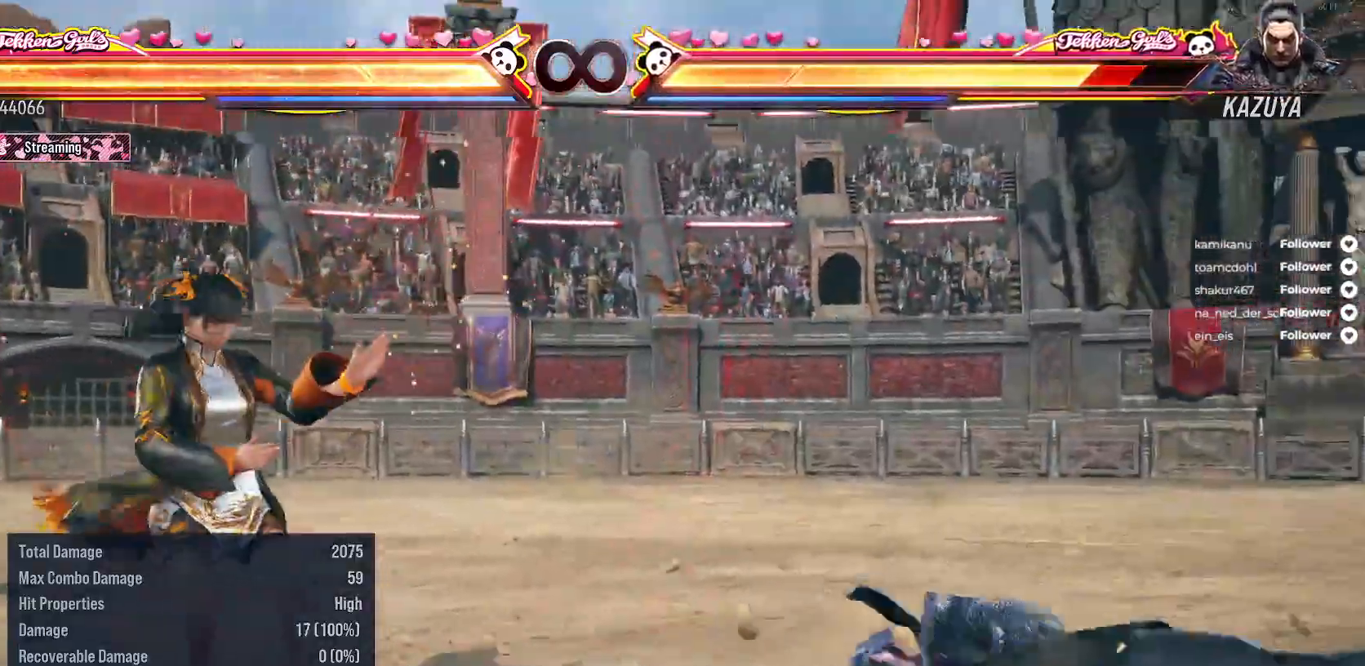
{"buttons": [], "right_stick": "center", "events": [[117, "A", "up"], [200, "SELECT", "up"]]}
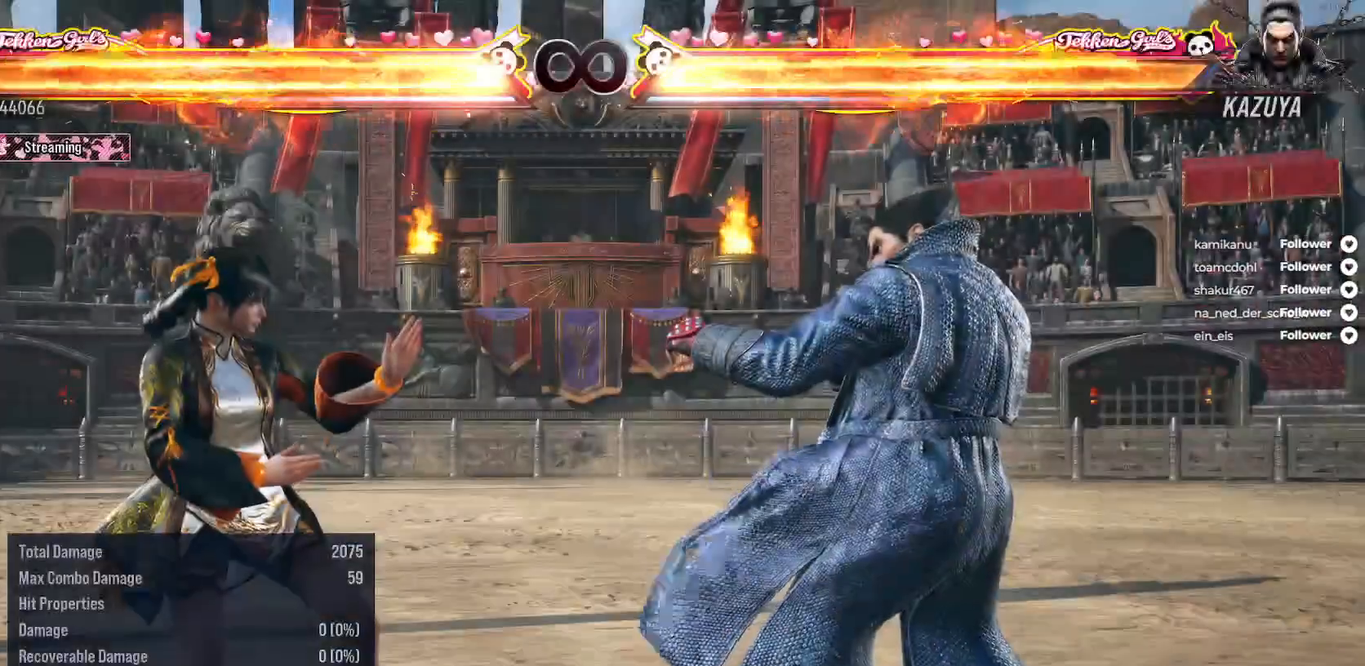
{"buttons": ["DPAD_RIGHT"], "right_stick": "center", "events": [[267, "DPAD_RIGHT", "down"]]}
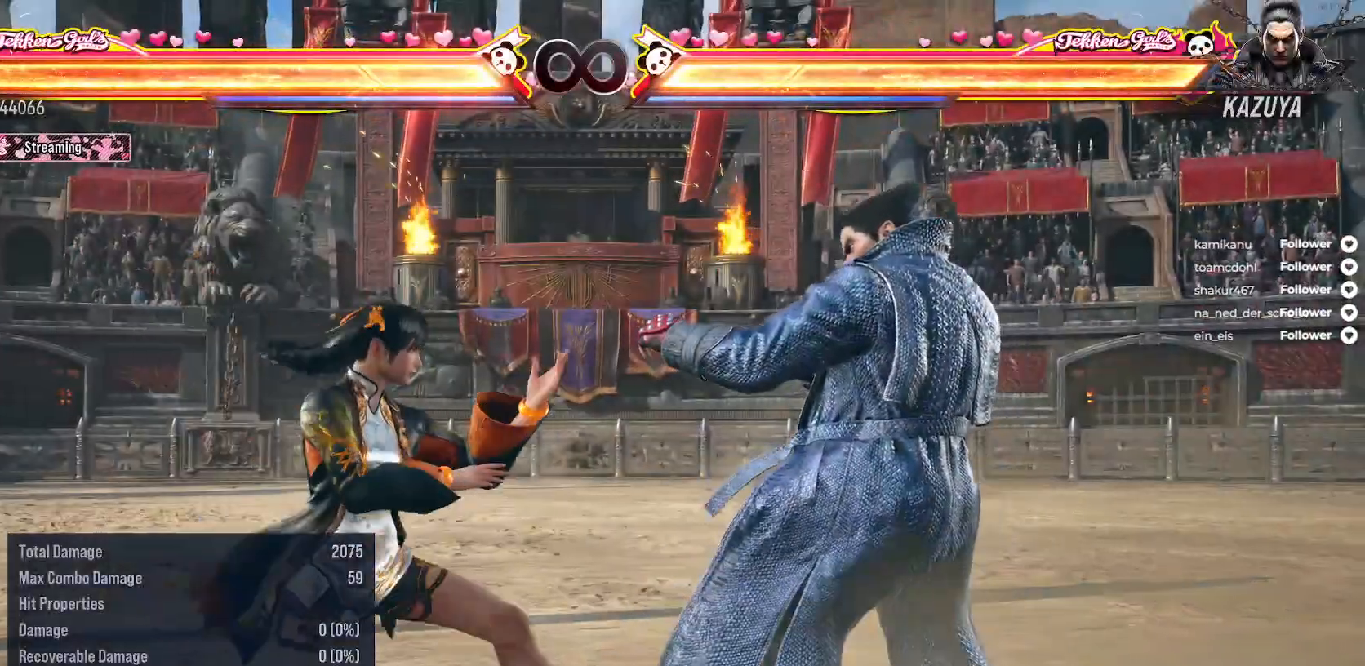
{"buttons": ["X"], "right_stick": "center", "events": [[67, "DPAD_RIGHT", "up"], [483, "X", "down"]]}
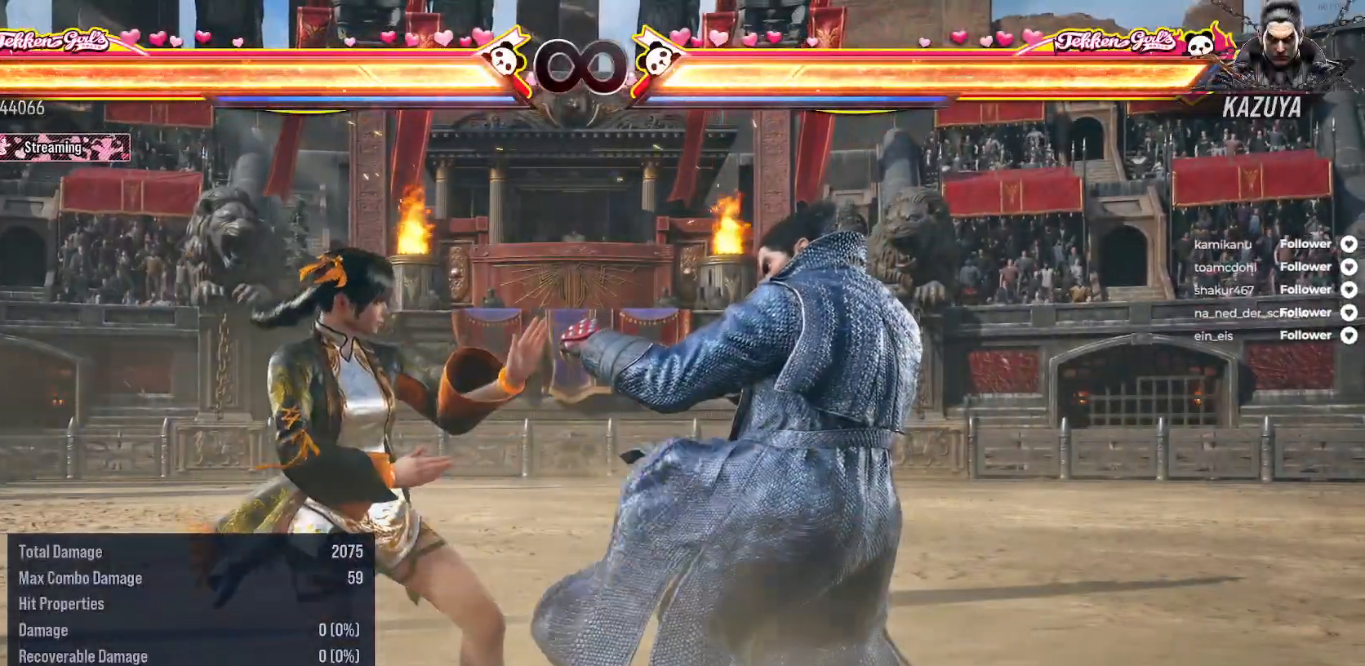
{"buttons": ["Y"], "right_stick": "center", "events": [[83, "DPAD_DOWN", "down"], [100, "X", "up"], [283, "Y", "down"], [383, "Y", "up"], [450, "Y", "down"], [500, "DPAD_DOWN", "up"]]}
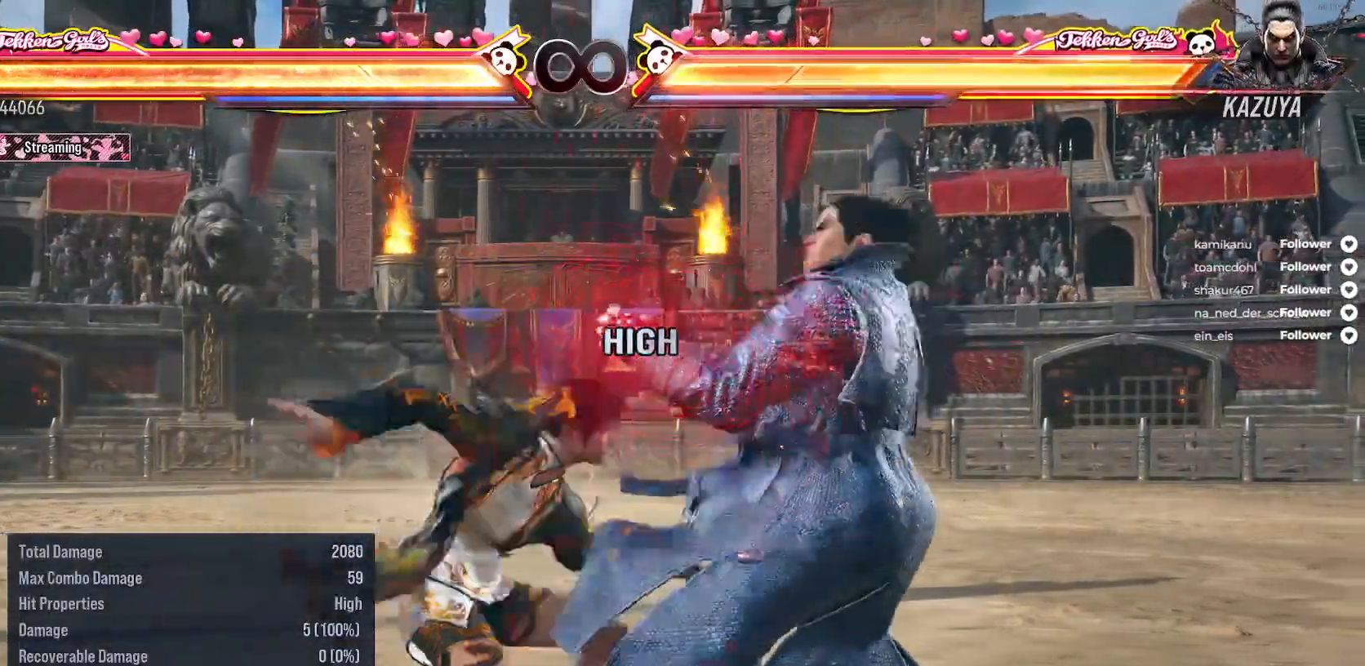
{"buttons": ["DPAD_LEFT"], "right_stick": "center", "events": [[33, "Y", "up"], [267, "DPAD_LEFT", "down"]]}
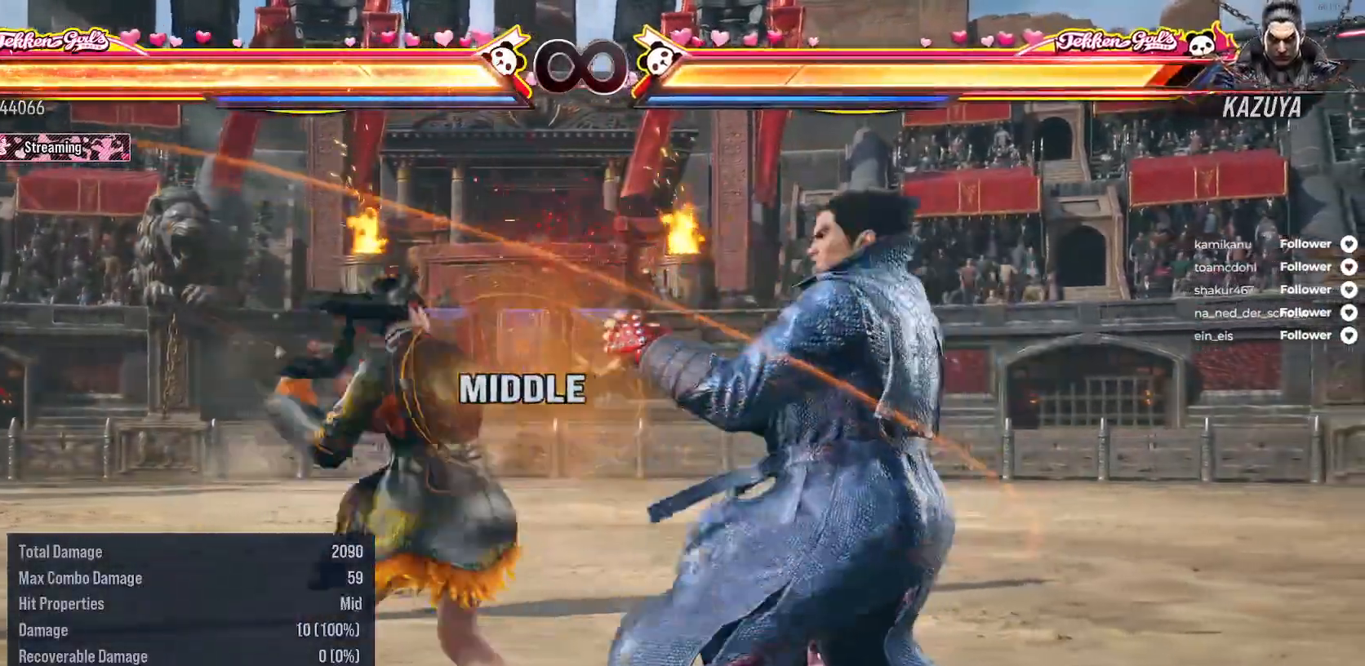
{"buttons": [], "right_stick": "center", "events": [[317, "DPAD_LEFT", "up"]]}
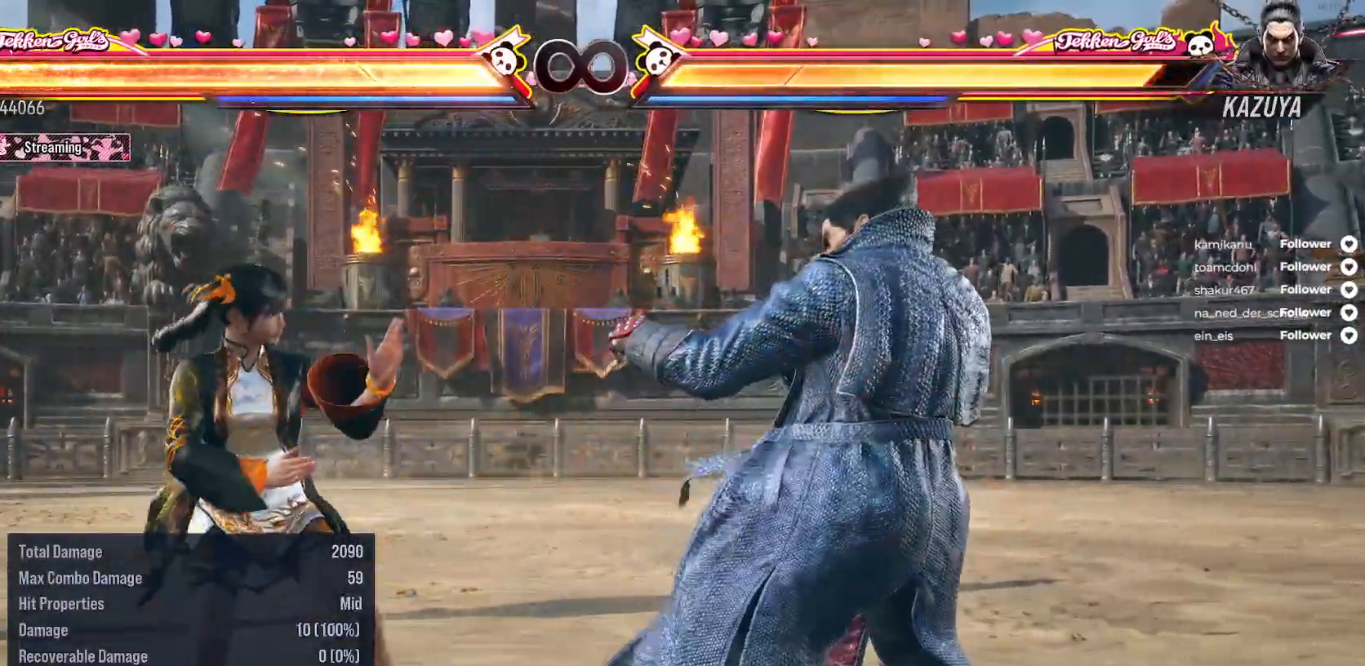
{"buttons": [], "right_stick": "center", "events": [[33, "DPAD_RIGHT", "down"], [233, "DPAD_RIGHT", "up"], [333, "X", "down"], [433, "X", "up"]]}
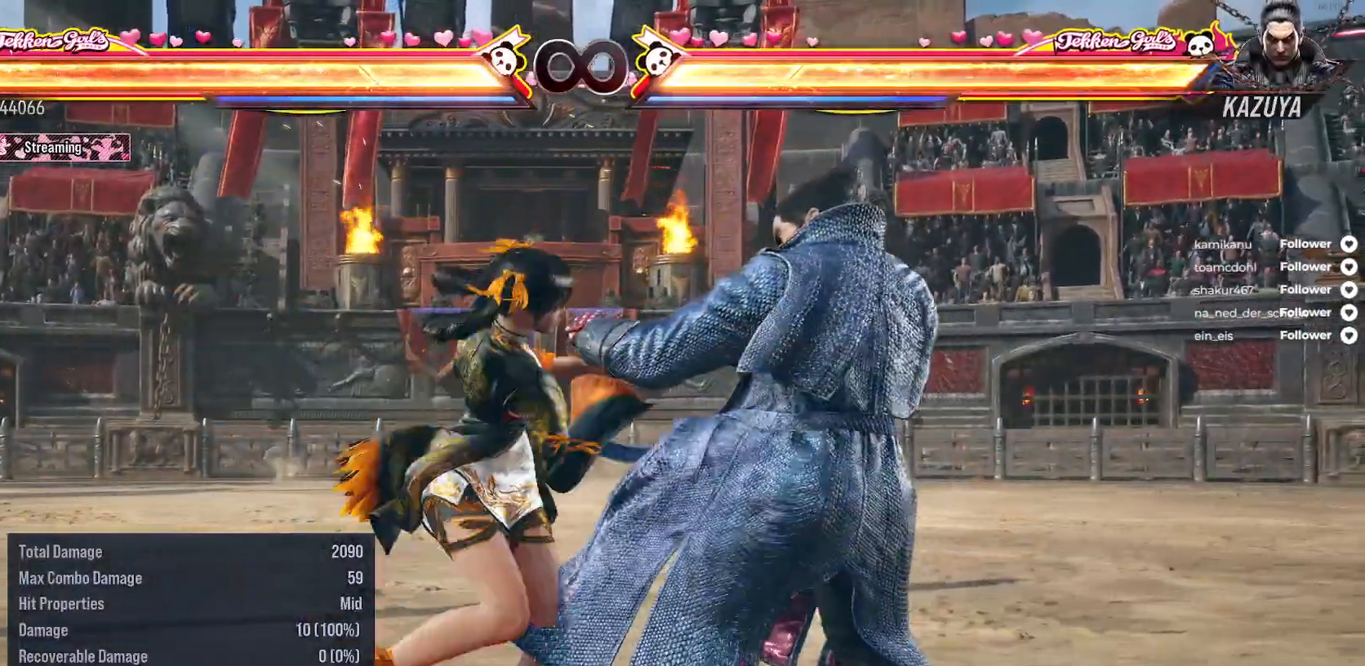
{"buttons": ["DPAD_LEFT"], "right_stick": "center", "events": [[33, "DPAD_DOWN", "down"], [100, "Y", "down"], [200, "Y", "up"], [267, "Y", "down"], [317, "DPAD_DOWN", "up"], [350, "Y", "up"], [400, "DPAD_LEFT", "down"]]}
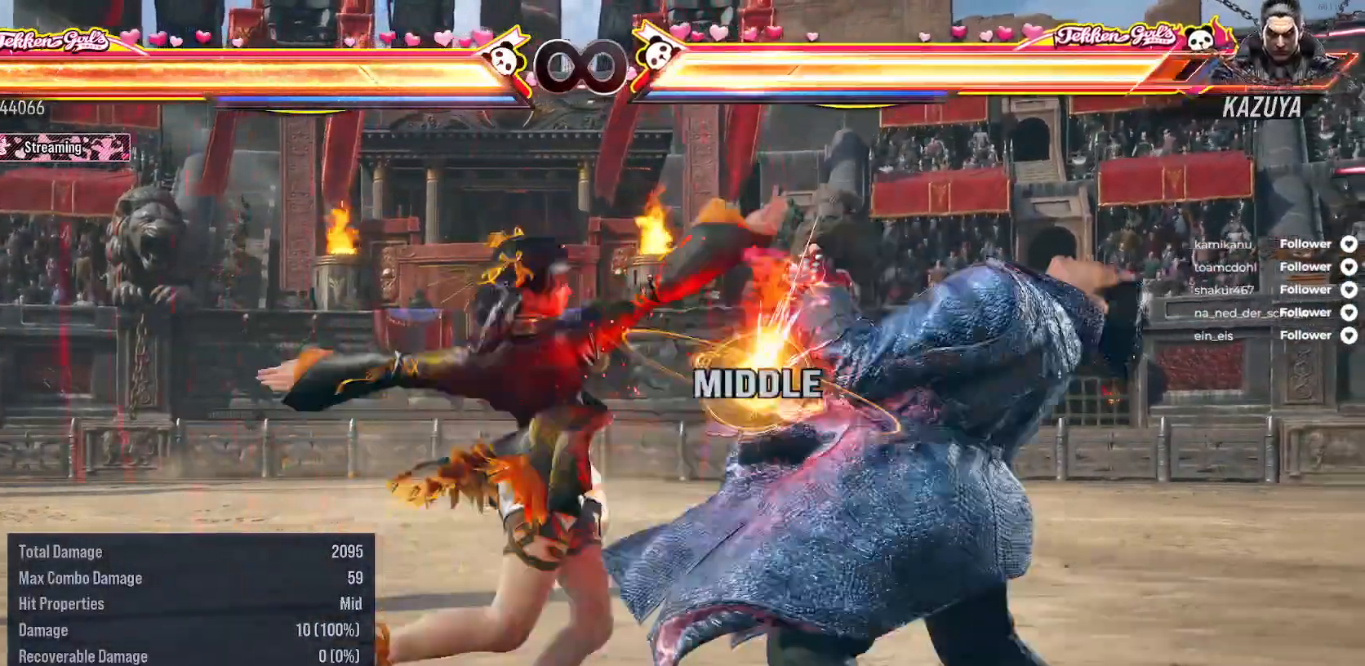
{"buttons": [], "right_stick": "center", "events": [[500, "DPAD_LEFT", "up"]]}
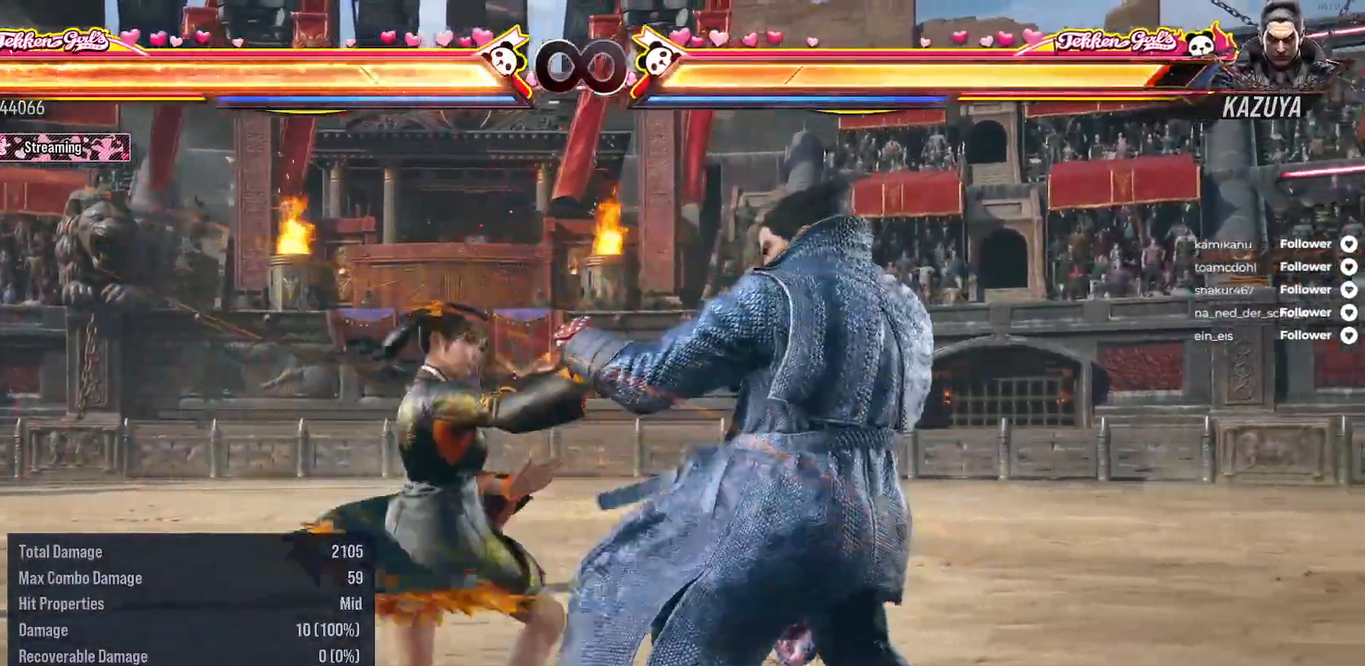
{"buttons": [], "right_stick": "center", "events": []}
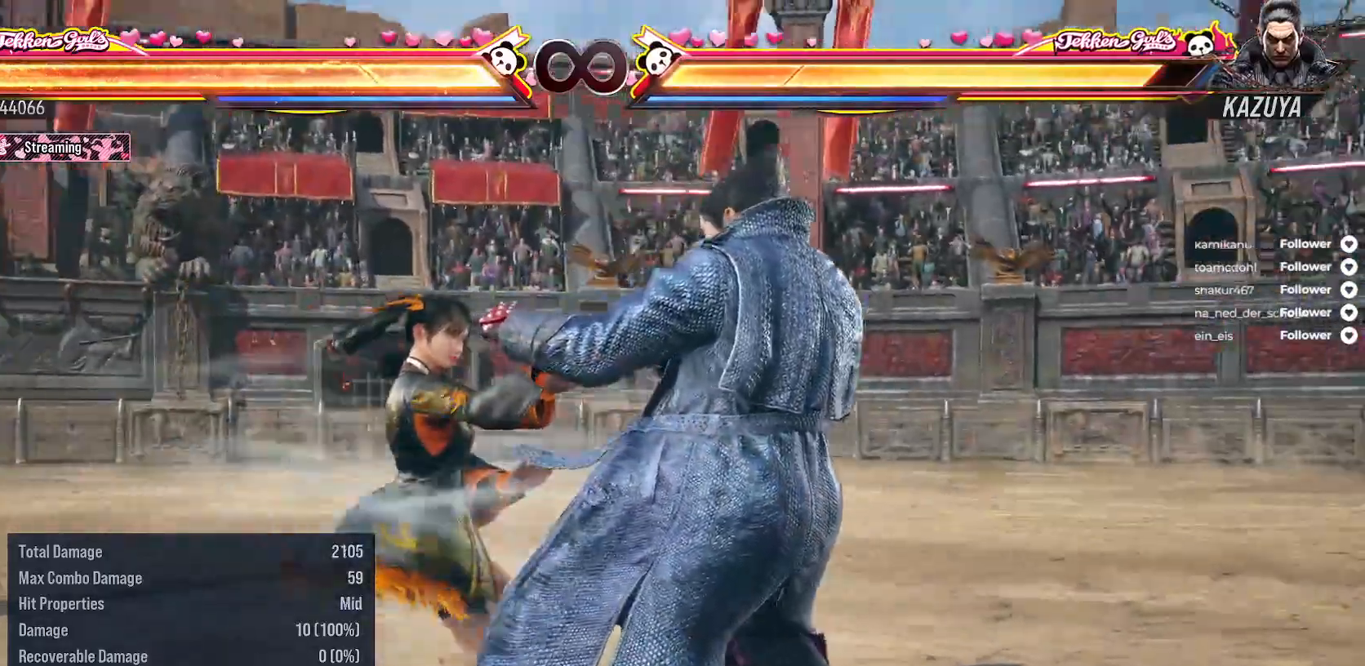
{"buttons": ["A"], "right_stick": "center", "events": [[200, "A", "down"], [200, "X", "down"], [217, "X", "up"], [350, "A", "up"], [450, "A", "down"]]}
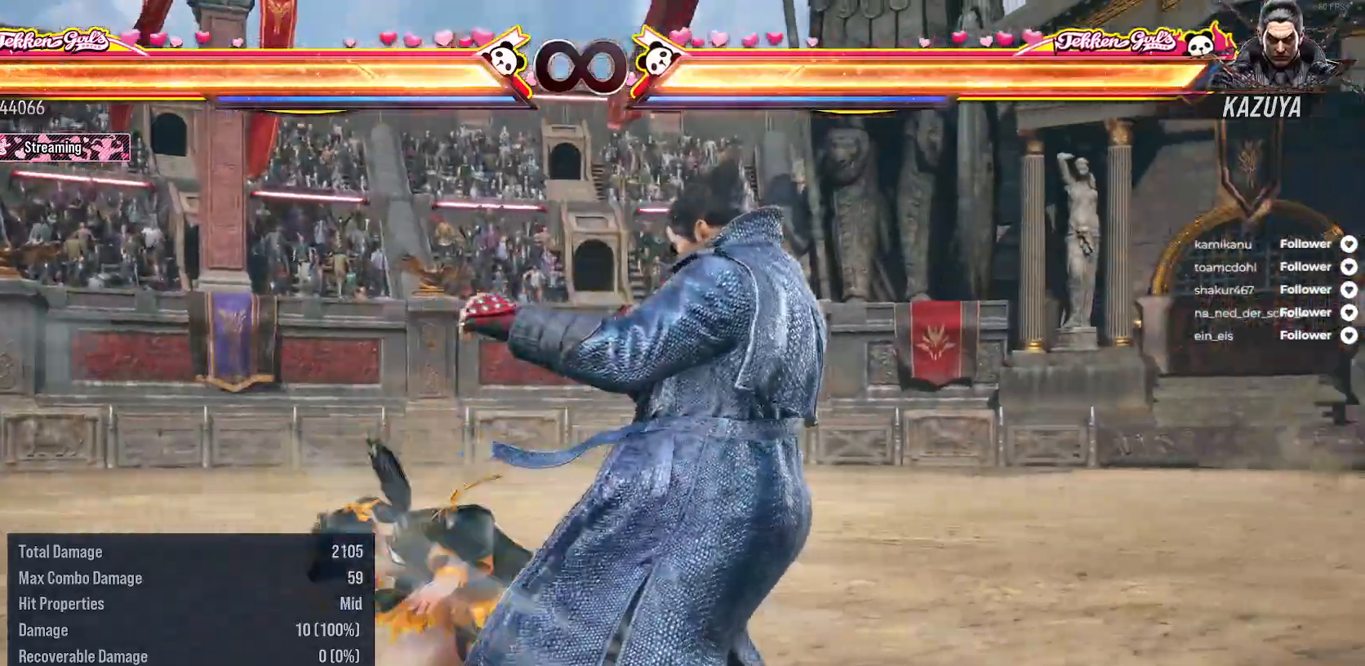
{"buttons": [], "right_stick": "center", "events": [[50, "A", "up"], [100, "A", "down"], [183, "A", "up"]]}
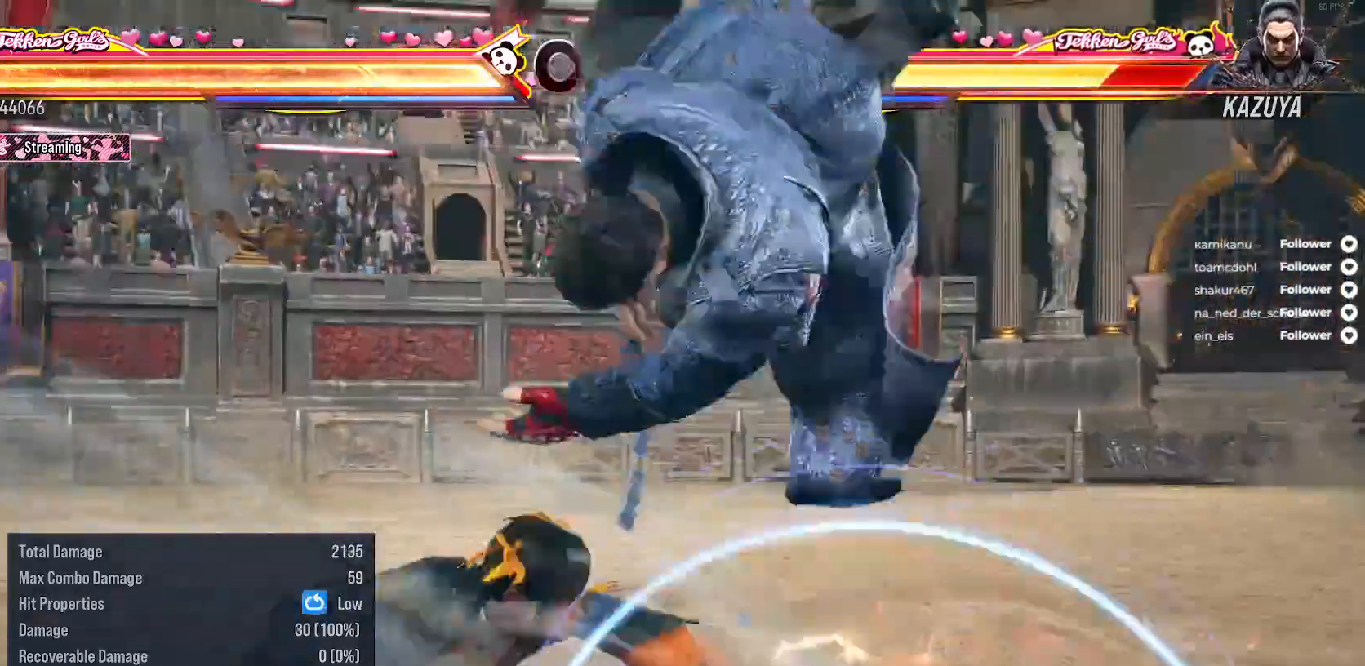
{"buttons": [], "right_stick": "center", "events": []}
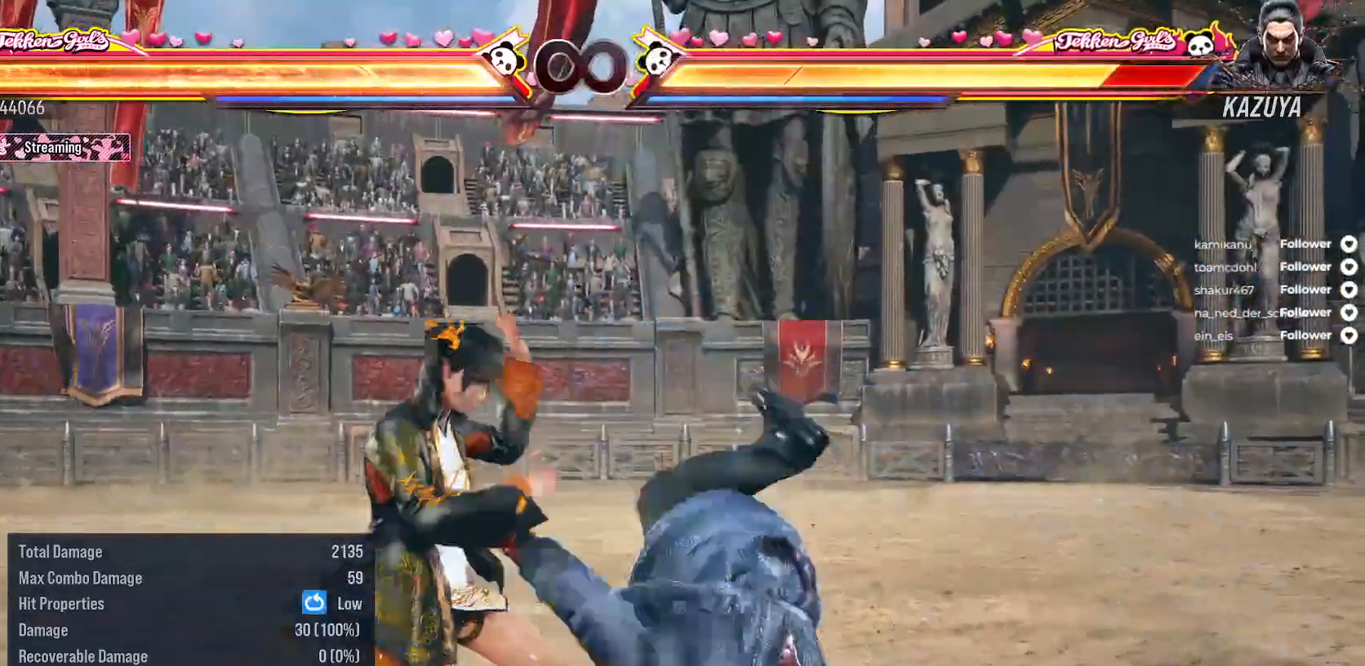
{"buttons": [], "right_stick": "center", "events": []}
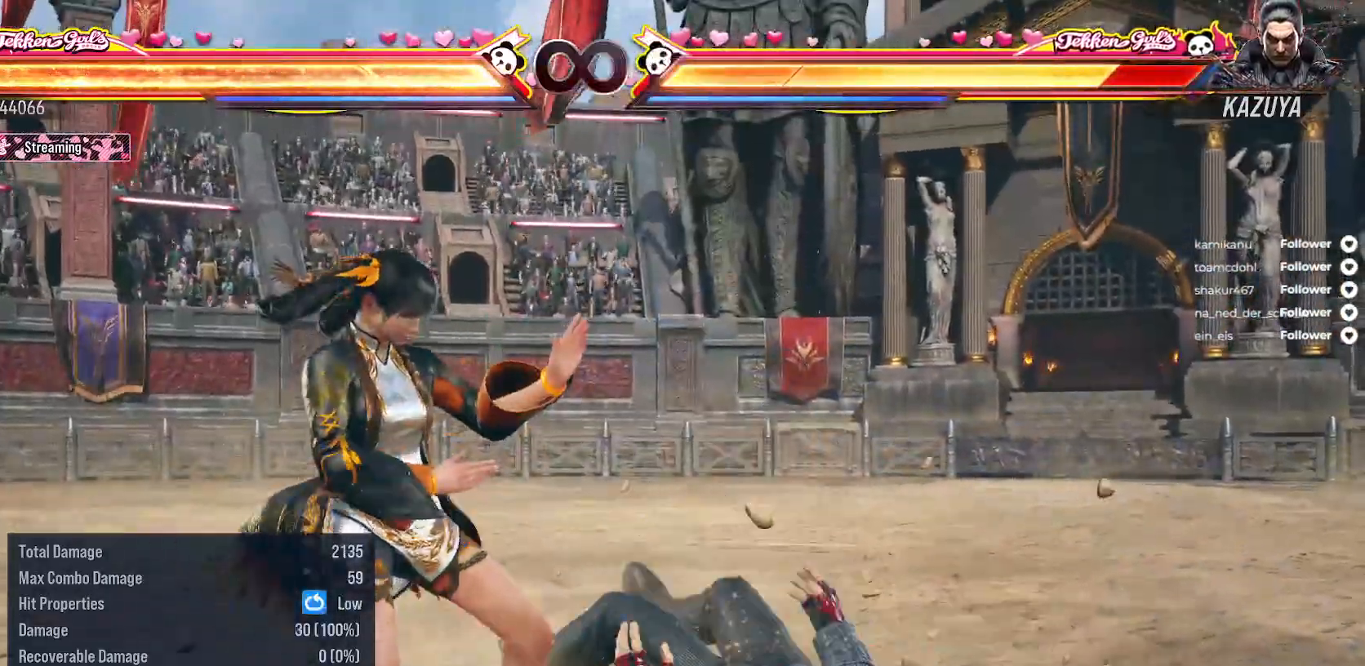
{"buttons": [], "right_stick": "center", "events": []}
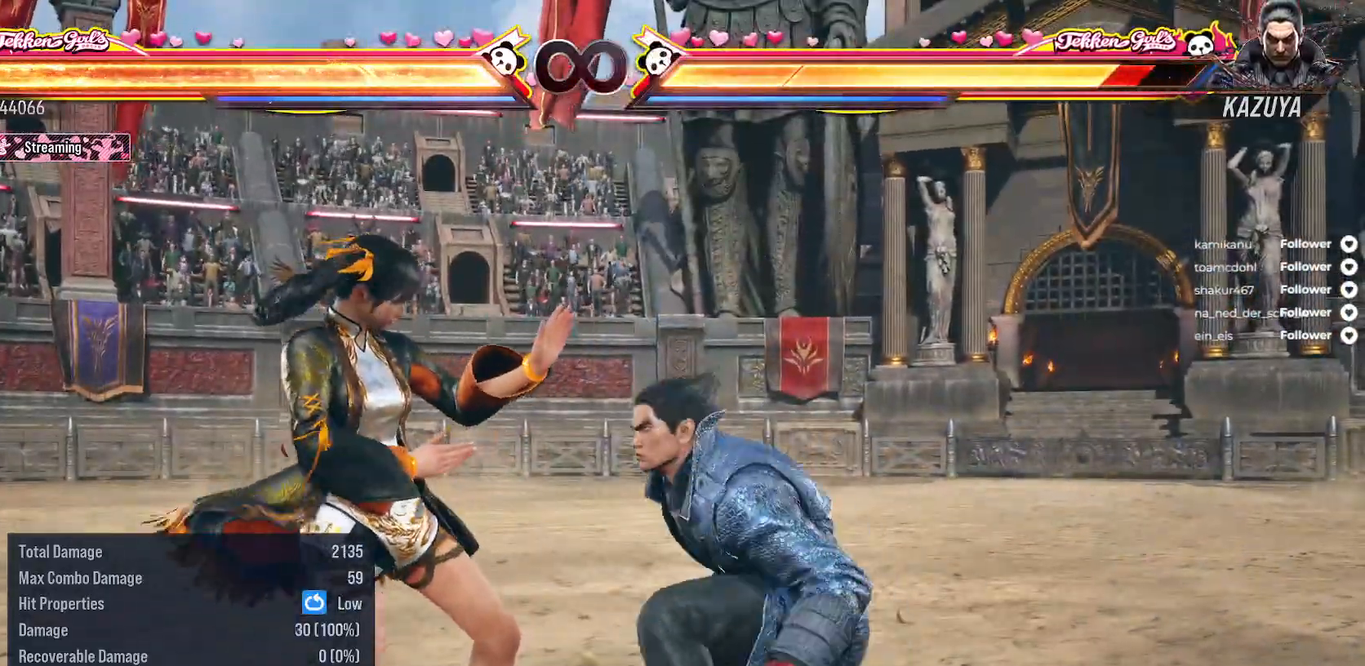
{"buttons": ["X"], "right_stick": "center", "events": [[383, "X", "down"]]}
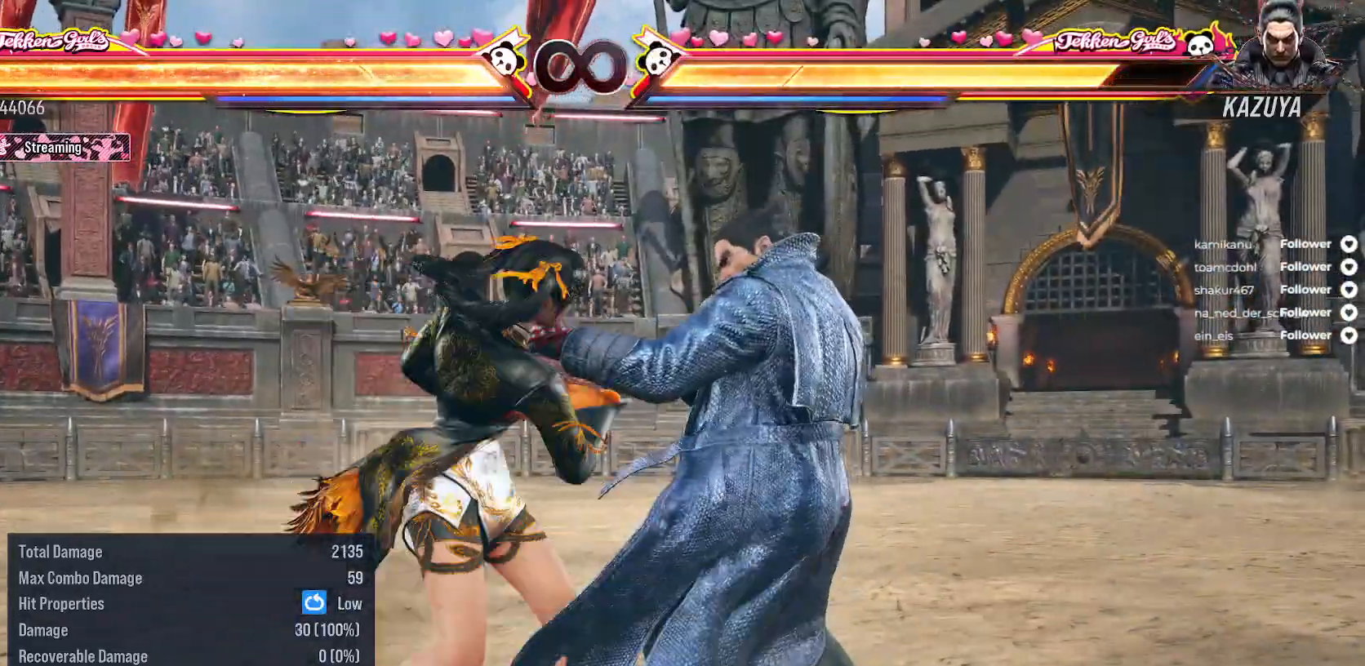
{"buttons": [], "right_stick": "center", "events": [[17, "X", "up"], [167, "DPAD_DOWN", "down"], [200, "Y", "down"], [383, "Y", "up"], [467, "DPAD_DOWN", "up"]]}
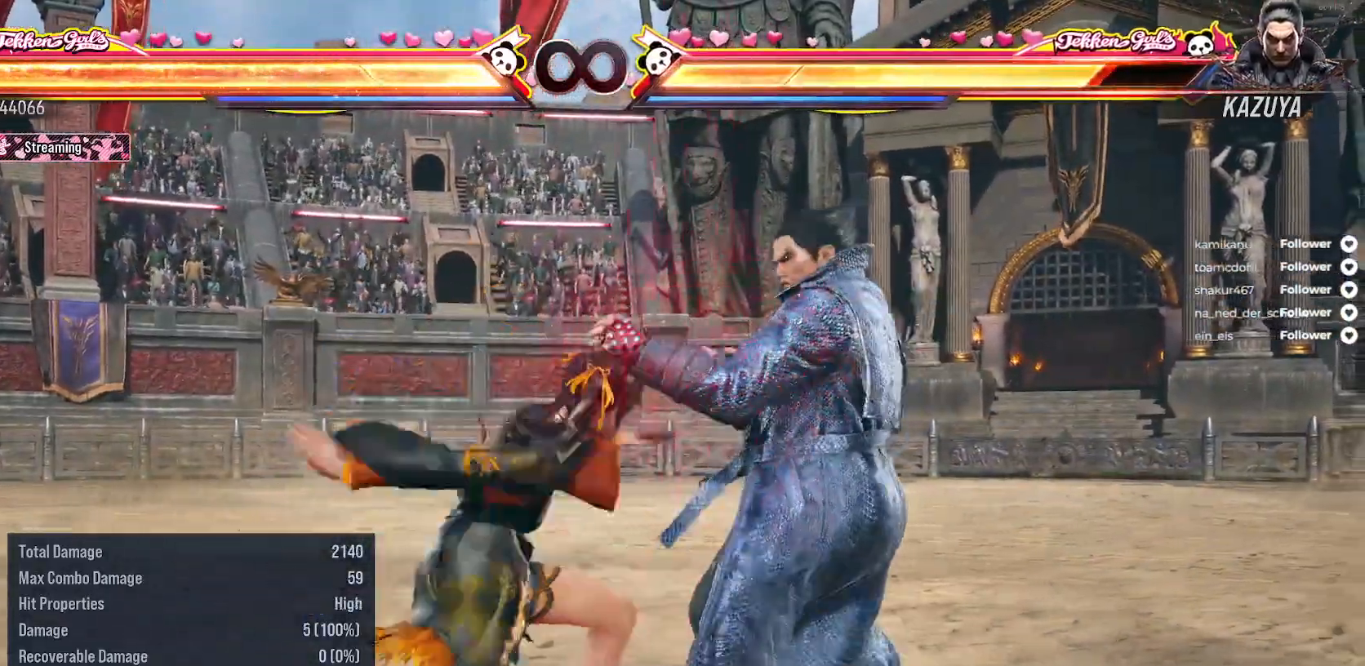
{"buttons": [], "right_stick": "center", "events": []}
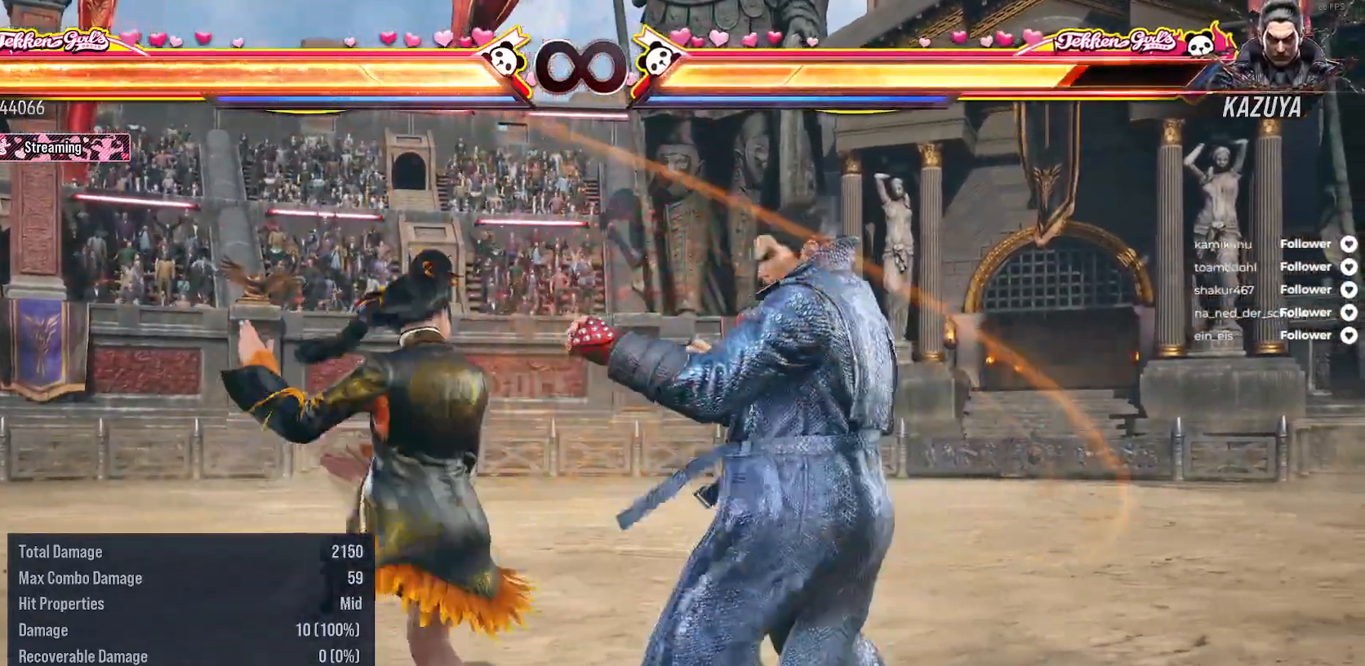
{"buttons": [], "right_stick": "center", "events": [[267, "DPAD_RIGHT", "down"], [433, "DPAD_RIGHT", "up"]]}
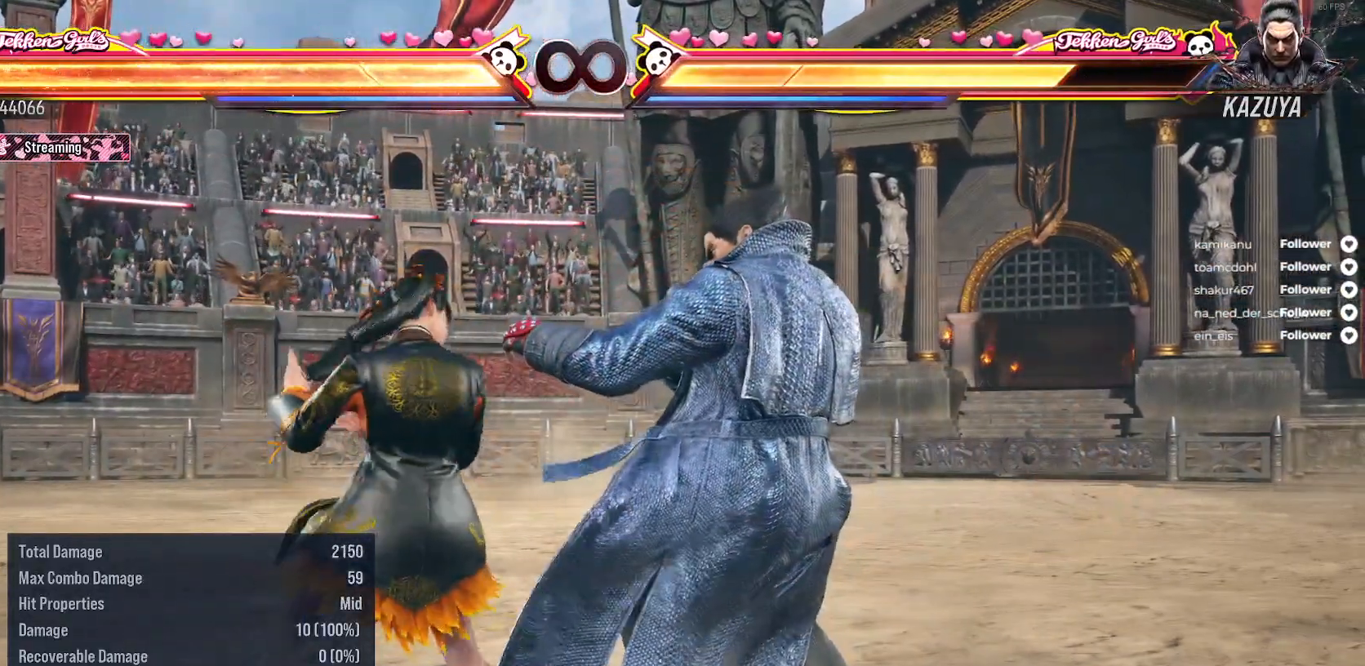
{"buttons": ["DPAD_RIGHT"], "right_stick": "center", "events": [[117, "DPAD_LEFT", "down"], [233, "DPAD_LEFT", "up"], [500, "DPAD_RIGHT", "down"]]}
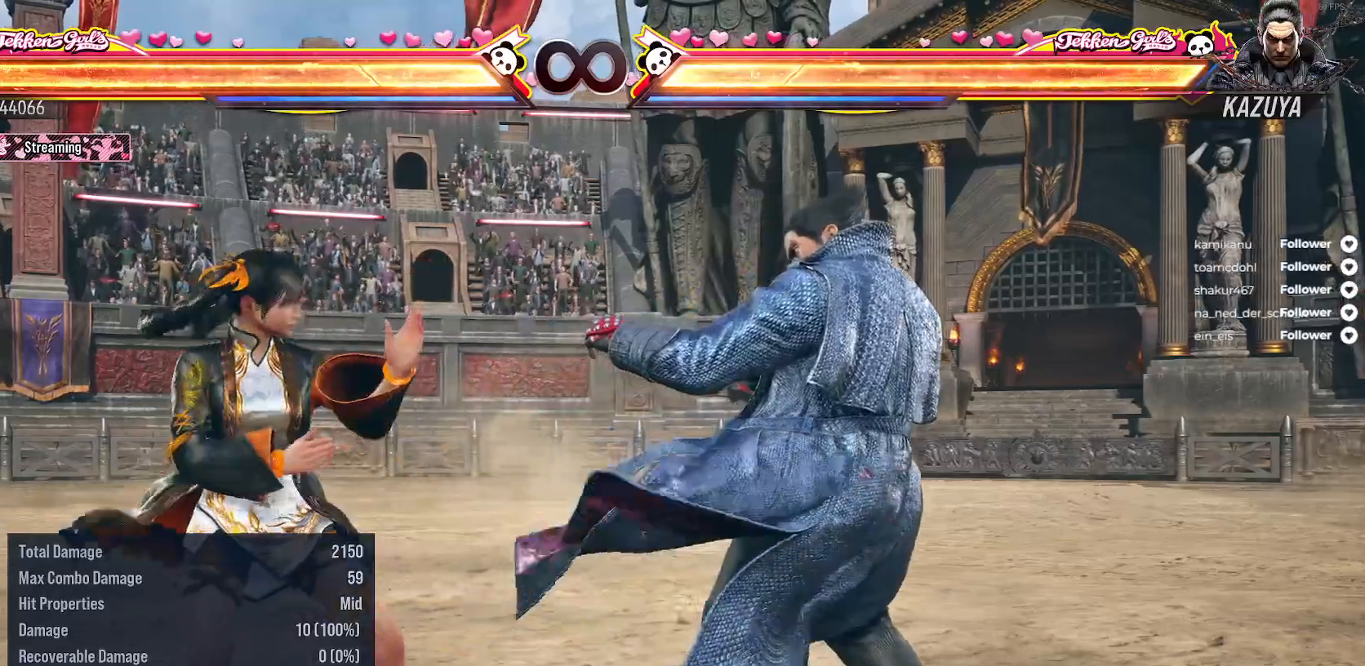
{"buttons": [], "right_stick": "center", "events": [[300, "DPAD_RIGHT", "up"]]}
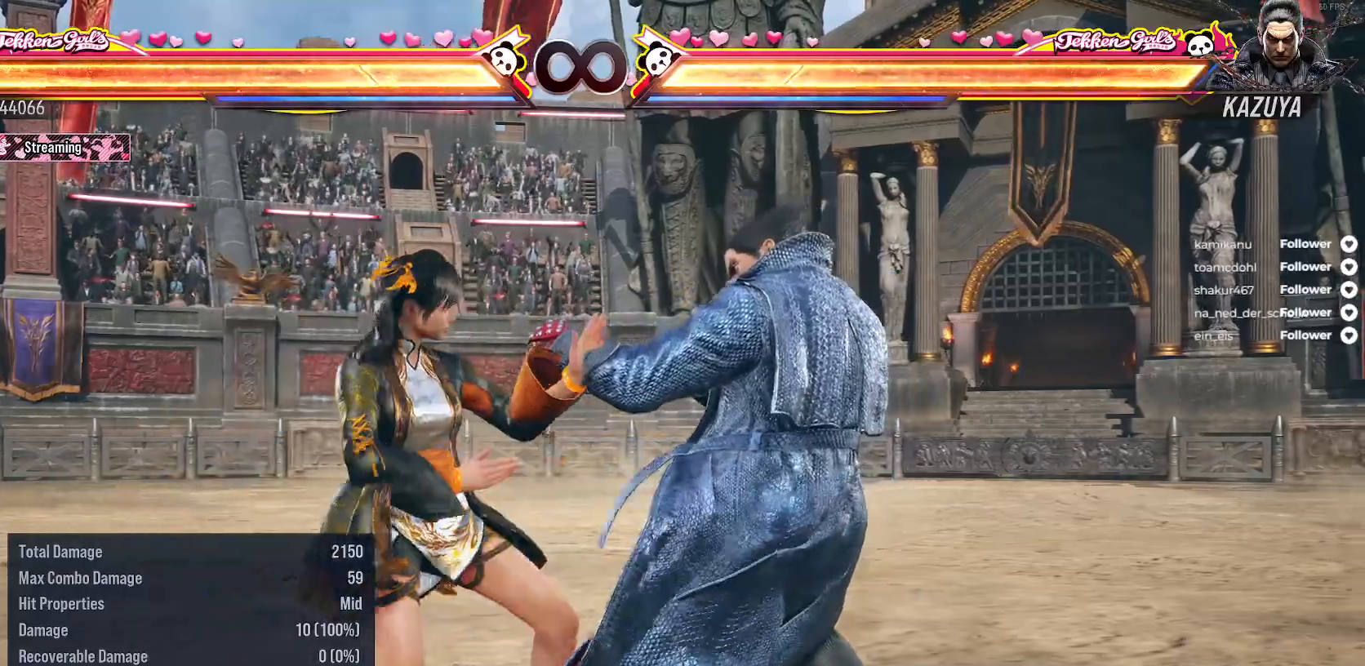
{"buttons": ["Y", "DPAD_DOWN"], "right_stick": "center", "events": [[83, "X", "down"], [217, "X", "up"], [283, "DPAD_DOWN", "down"], [317, "Y", "down"], [450, "Y", "up"], [500, "Y", "down"]]}
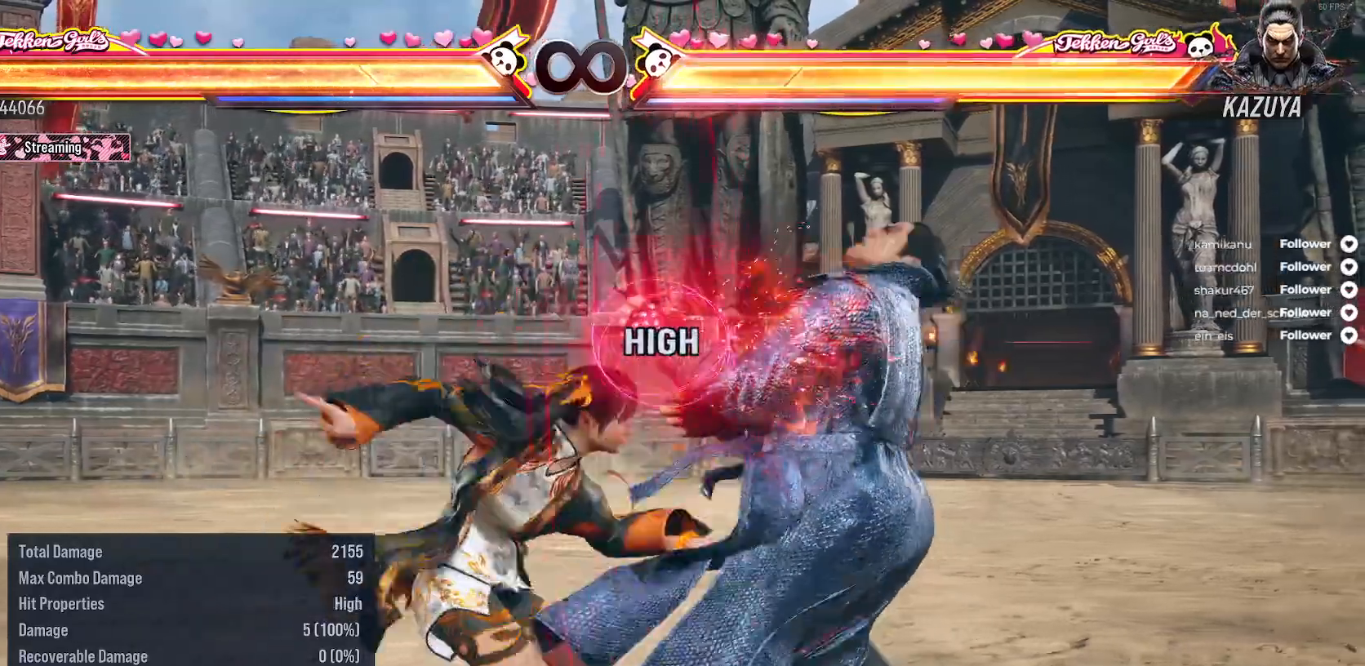
{"buttons": ["DPAD_LEFT"], "right_stick": "center", "events": [[117, "Y", "up"], [183, "DPAD_DOWN", "up"], [283, "DPAD_LEFT", "down"]]}
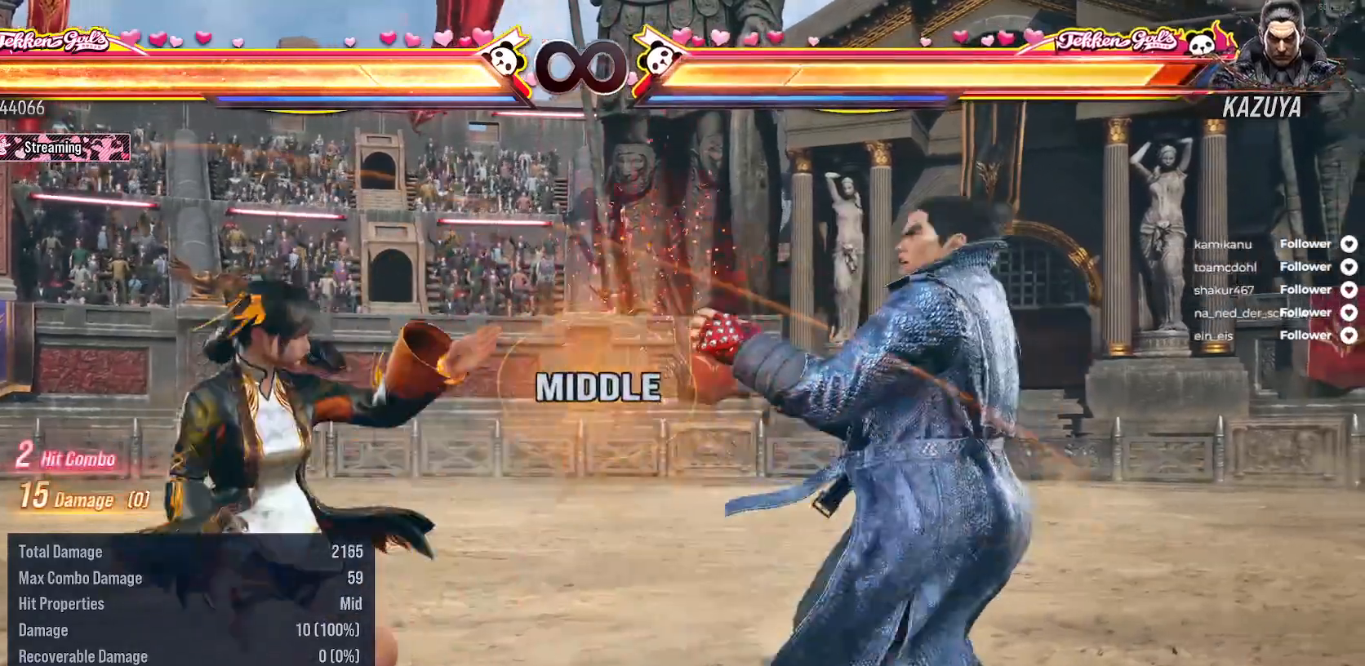
{"buttons": ["DPAD_RIGHT"], "right_stick": "center", "events": [[283, "DPAD_LEFT", "up"], [433, "DPAD_RIGHT", "down"]]}
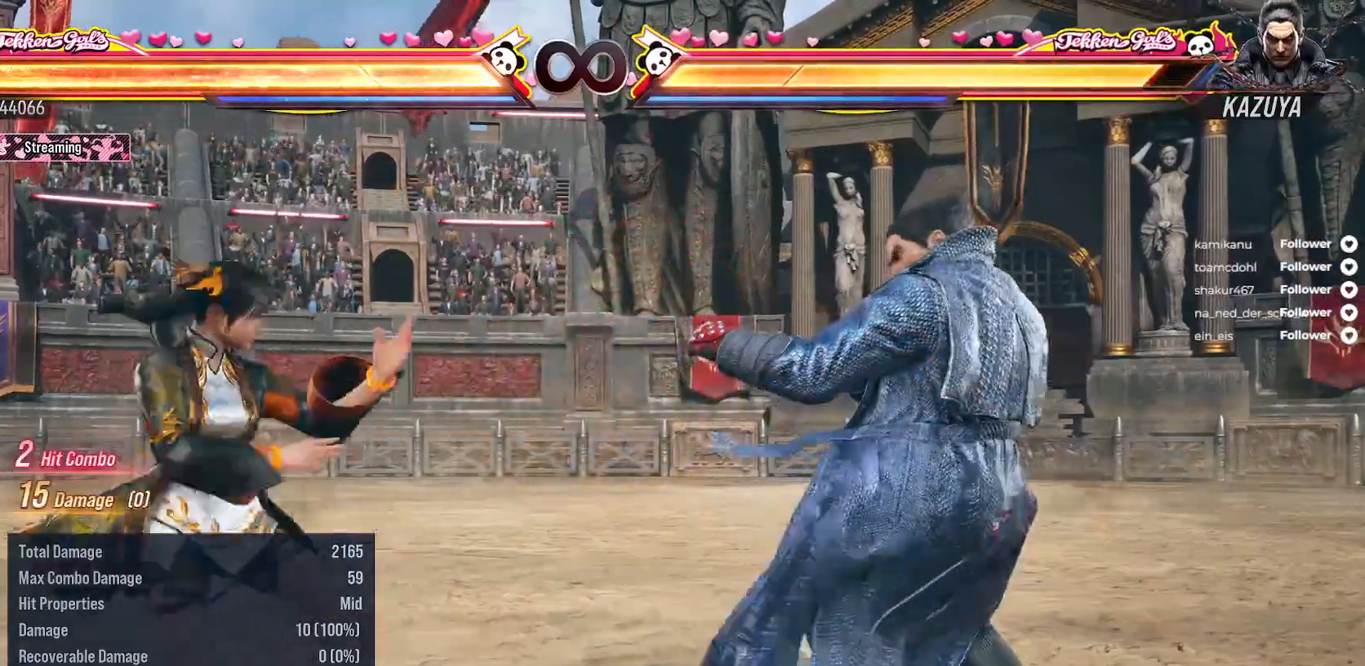
{"buttons": ["Y", "DPAD_DOWN"], "right_stick": "center", "events": [[133, "DPAD_RIGHT", "up"], [233, "X", "down"], [367, "X", "up"], [450, "DPAD_DOWN", "down"], [483, "Y", "down"]]}
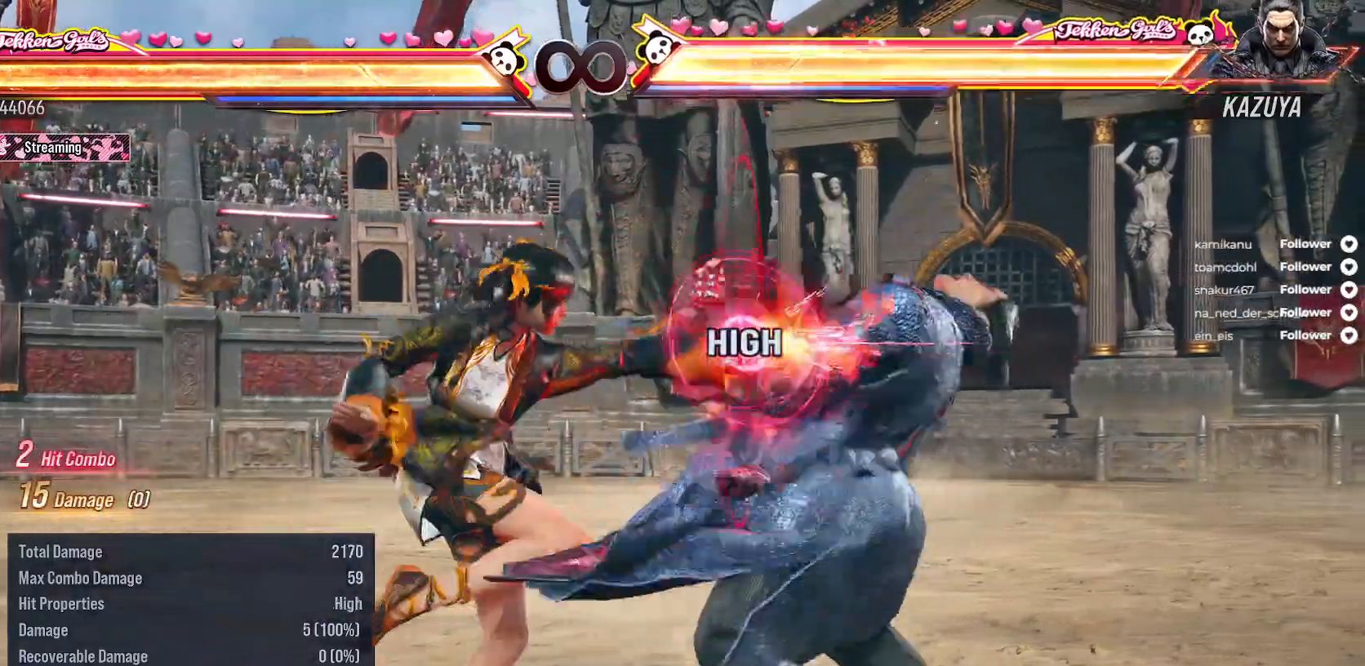
{"buttons": ["DPAD_LEFT"], "right_stick": "center", "events": [[100, "Y", "up"], [167, "Y", "down"], [267, "DPAD_DOWN", "up"], [267, "Y", "up"], [333, "DPAD_LEFT", "down"]]}
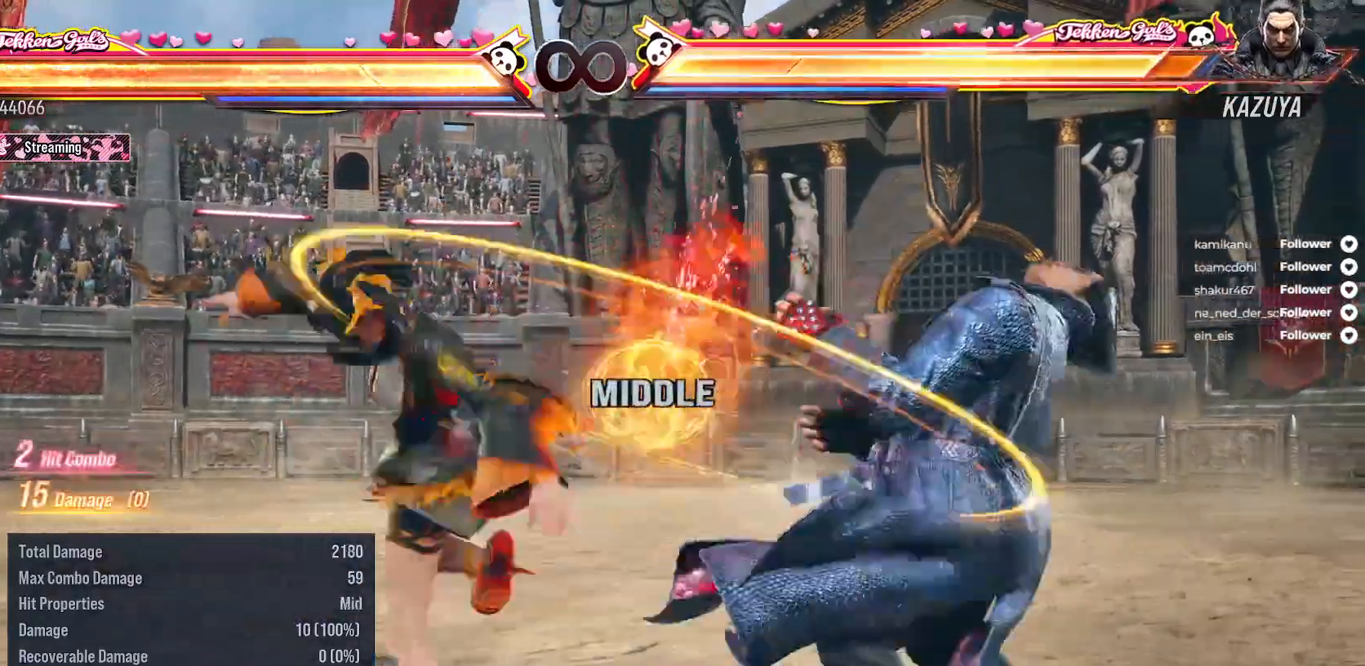
{"buttons": ["DPAD_LEFT"], "right_stick": "center", "events": []}